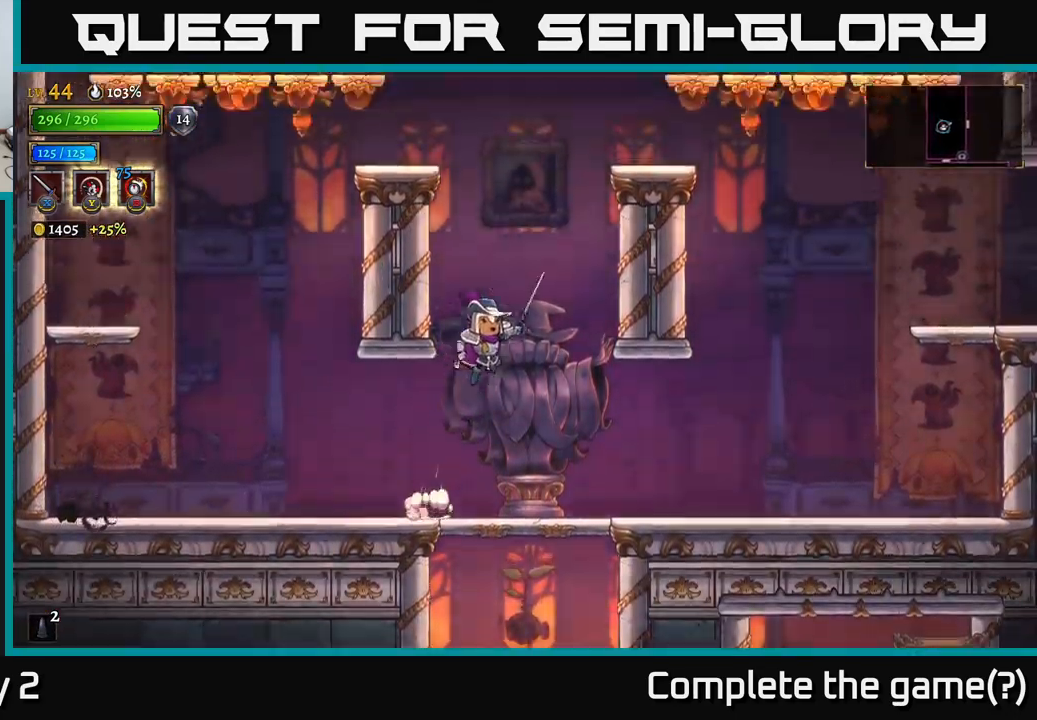
Gameplay with a controller (Xbox layout); each line is a JSON object with the inputs held at the frame after it. "events" lists button and stick changes between this image and that frame as [ms after this image, input, new state], when the widget could be followed in between.
{"buttons": ["A"], "left_stick": "left", "right_stick": "center", "events": [[450, "left_stick", "left"]]}
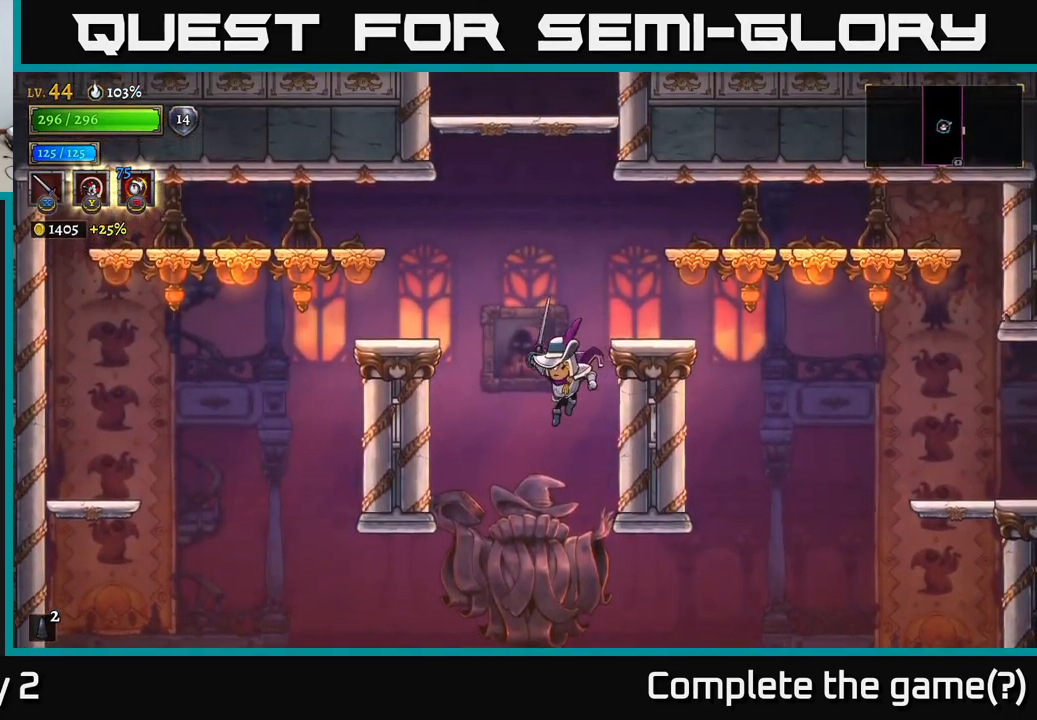
{"buttons": [], "left_stick": "left", "right_stick": "center", "events": [[50, "A", "up"]]}
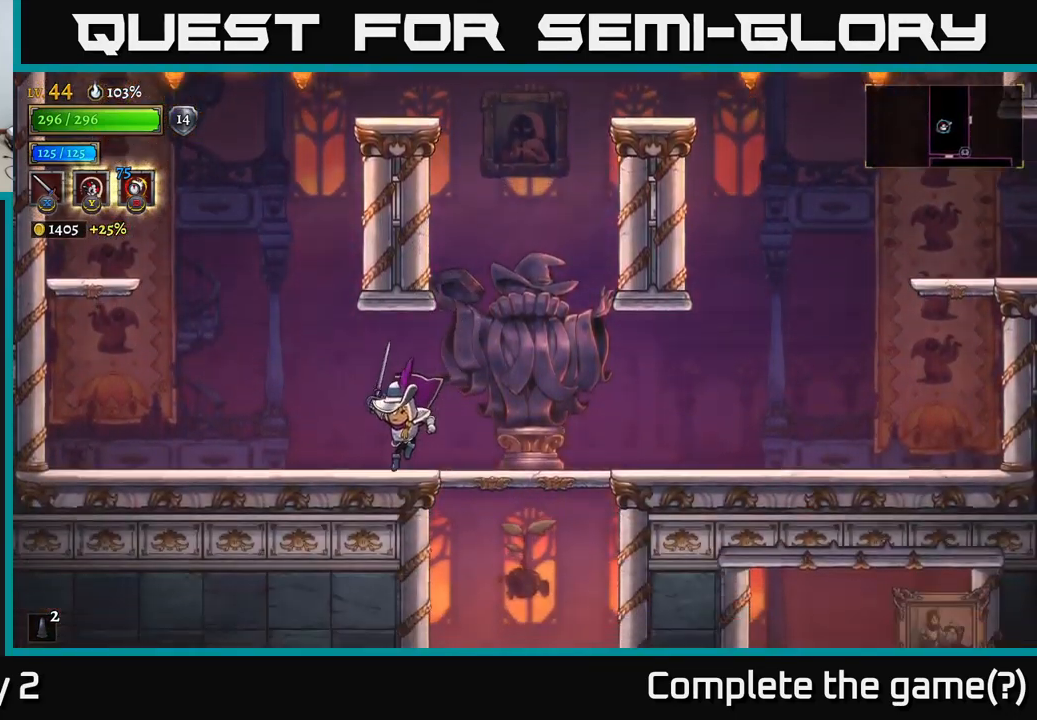
{"buttons": ["A"], "left_stick": "left", "right_stick": "center", "events": [[284, "A", "down"]]}
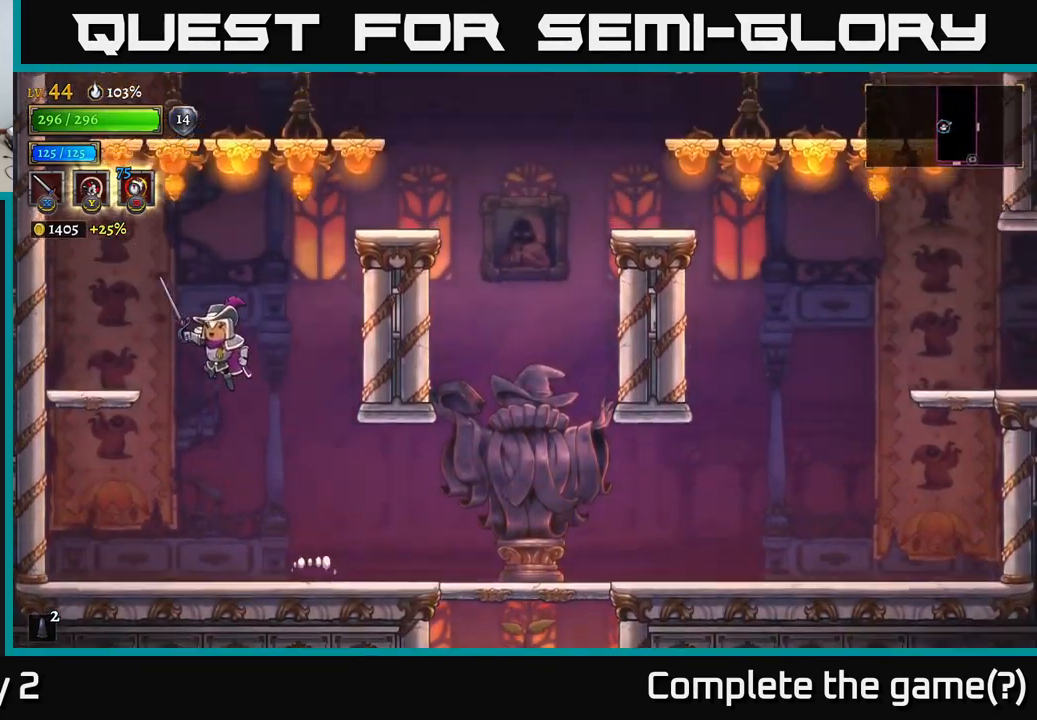
{"buttons": ["A"], "left_stick": "right", "right_stick": "center", "events": [[117, "A", "up"], [434, "left_stick", "right"], [467, "A", "down"]]}
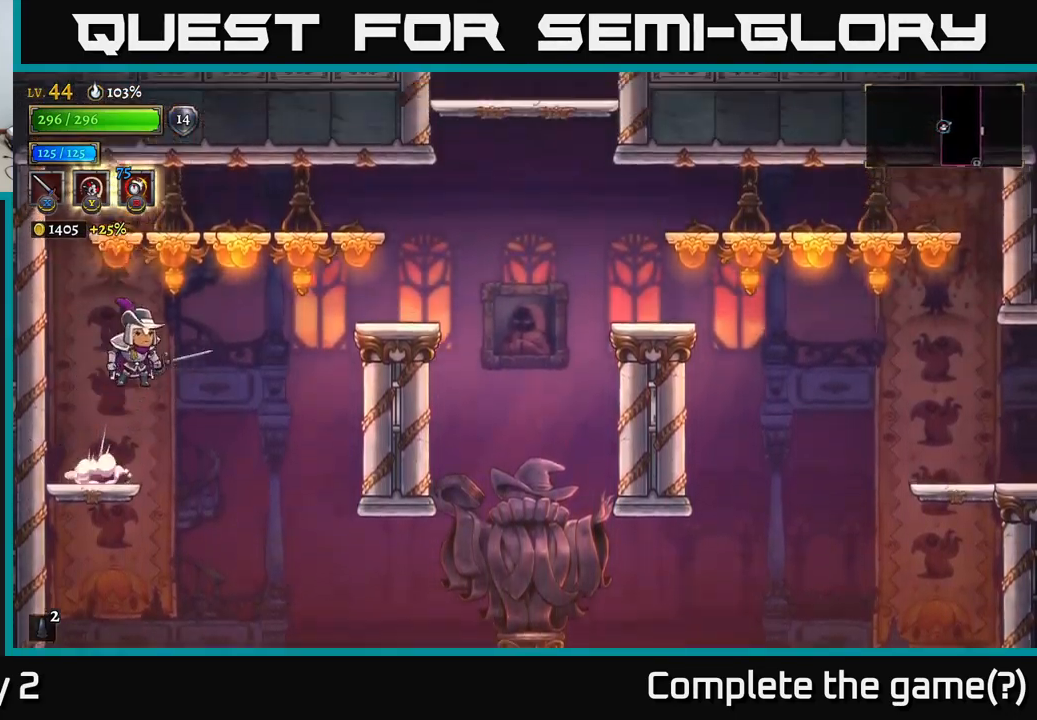
{"buttons": [], "left_stick": "right", "right_stick": "center", "events": [[384, "A", "up"]]}
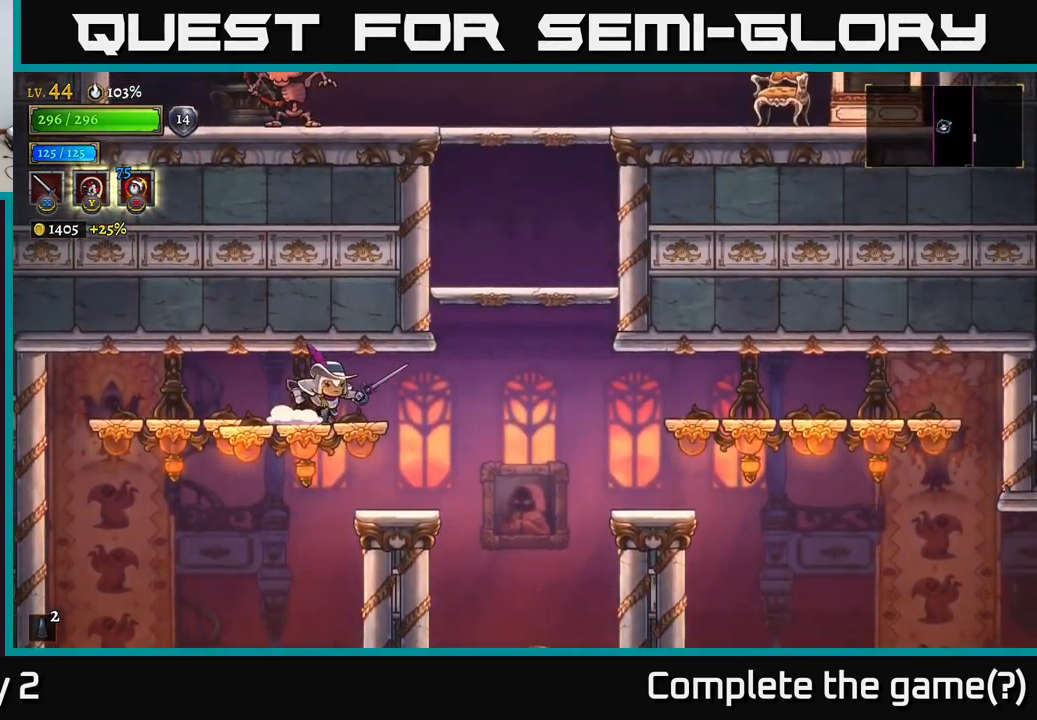
{"buttons": [], "left_stick": "center", "right_stick": "center", "events": [[284, "left_stick", "center"]]}
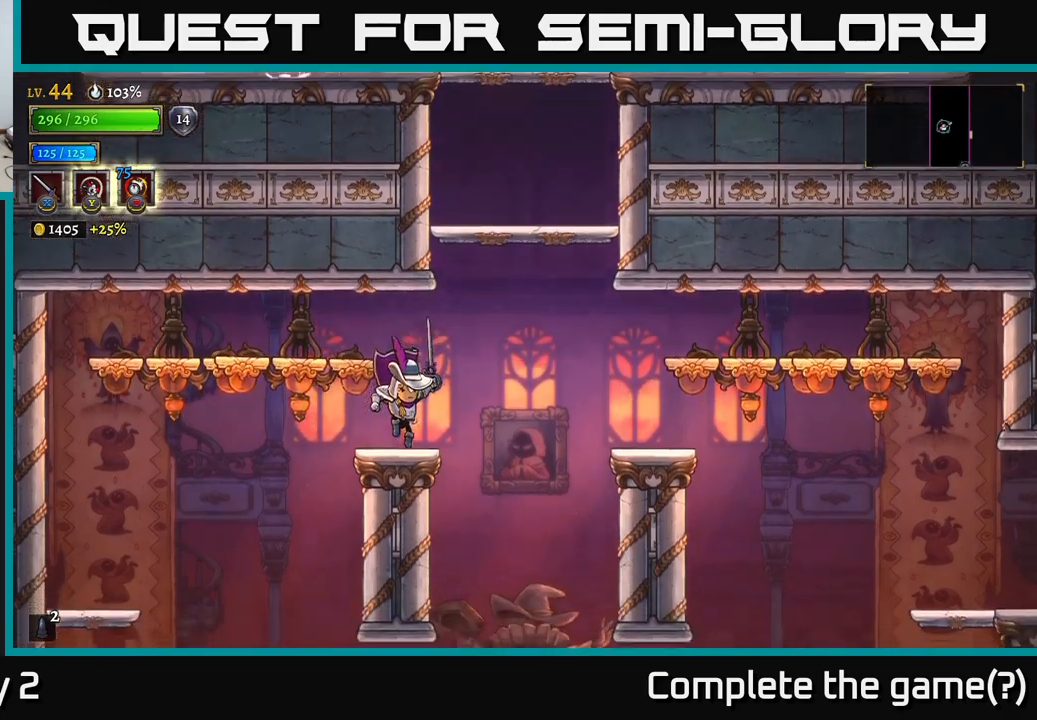
{"buttons": ["A"], "left_stick": "right", "right_stick": "center", "events": [[66, "left_stick", "right"], [183, "A", "down"]]}
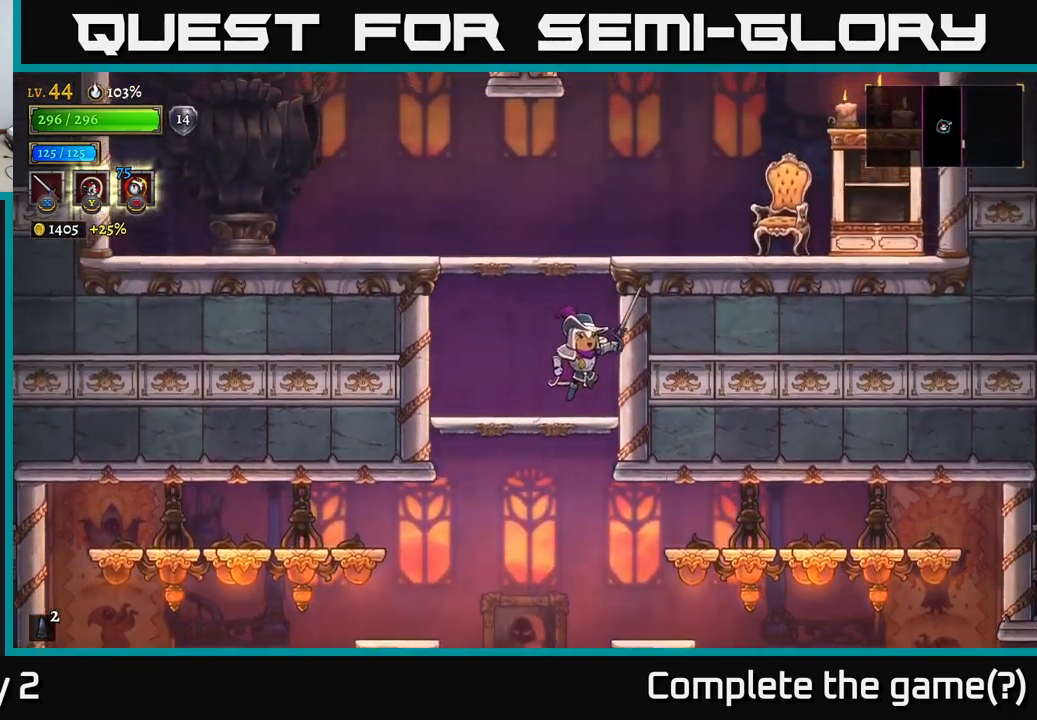
{"buttons": ["A", "X"], "left_stick": "right", "right_stick": "center", "events": [[50, "A", "up"], [83, "left_stick", "left"], [200, "left_stick", "center"], [366, "A", "down"], [366, "left_stick", "right"], [500, "X", "down"]]}
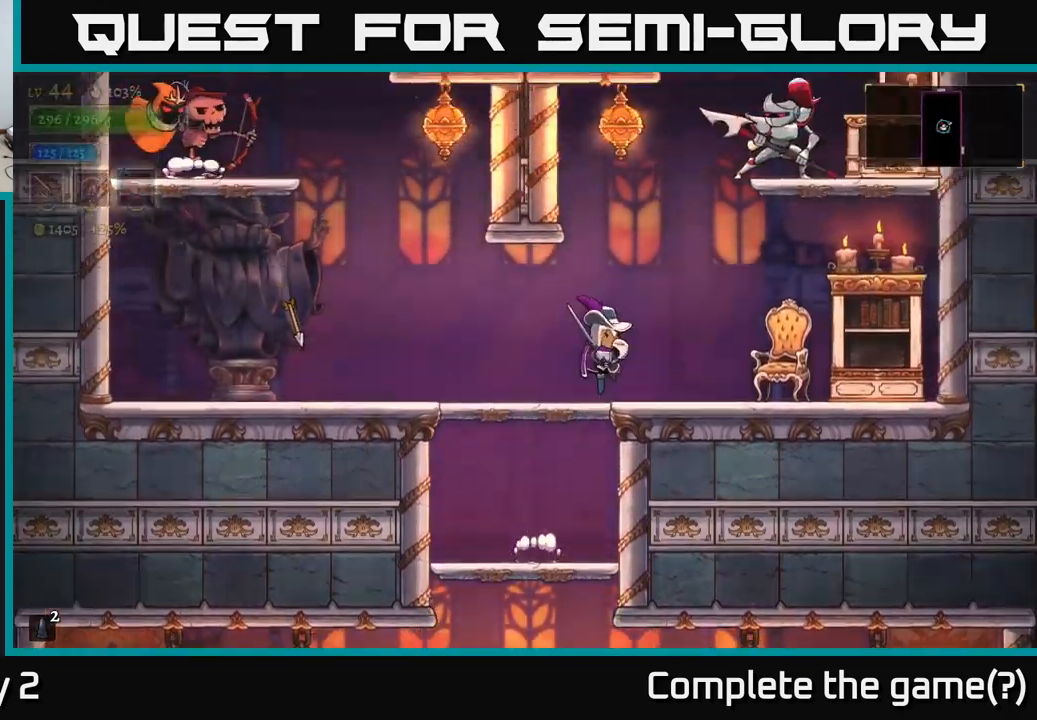
{"buttons": [], "left_stick": "left", "right_stick": "center", "events": [[66, "A", "up"], [166, "X", "up"], [433, "left_stick", "left"]]}
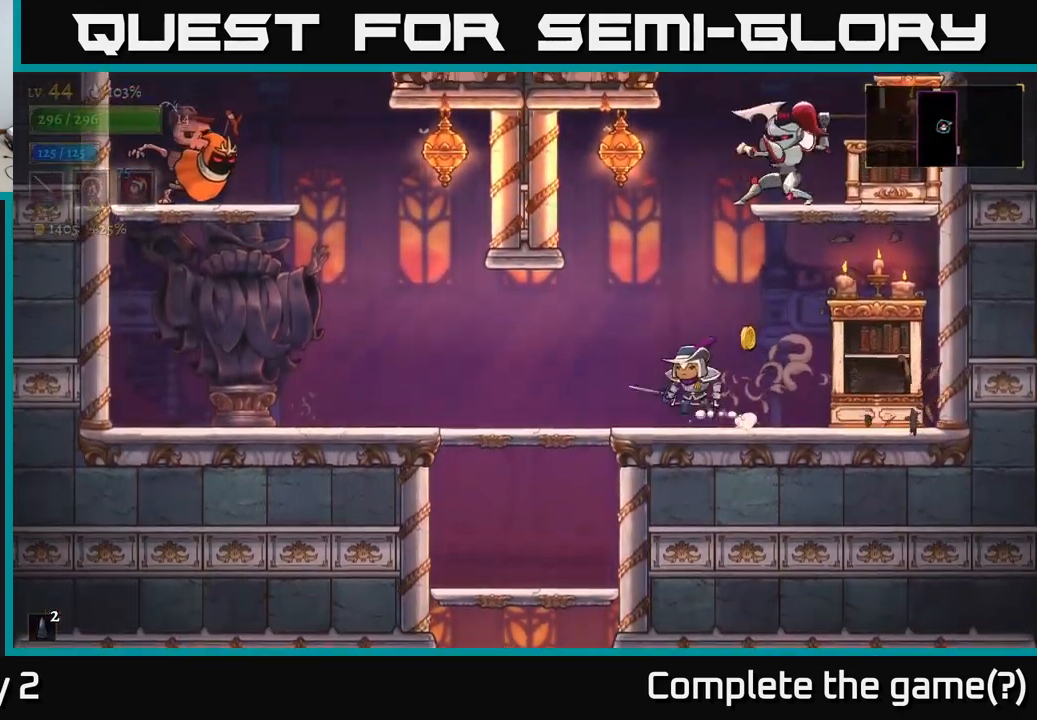
{"buttons": ["X"], "left_stick": "center", "right_stick": "center", "events": [[50, "A", "down"], [200, "X", "down"], [233, "left_stick", "right"], [333, "X", "up"], [333, "left_stick", "center"], [450, "A", "up"], [500, "X", "down"]]}
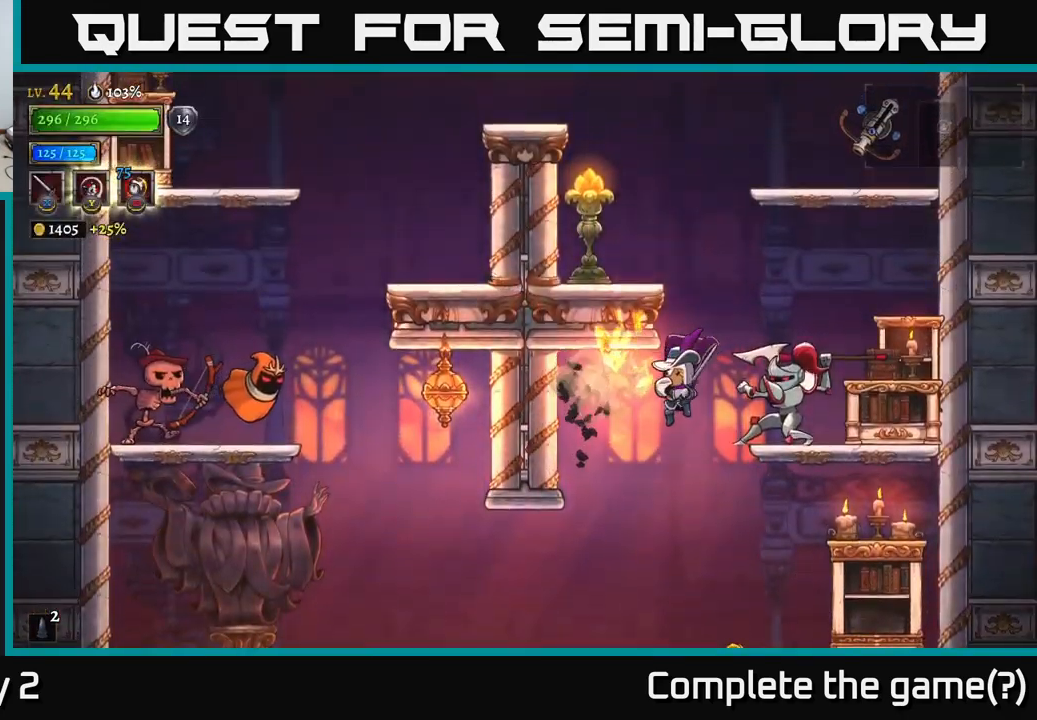
{"buttons": [], "left_stick": "right", "right_stick": "center", "events": [[100, "left_stick", "right"], [150, "left_stick", "left"], [183, "X", "up"], [233, "left_stick", "down-left"], [400, "left_stick", "center"], [466, "left_stick", "right"]]}
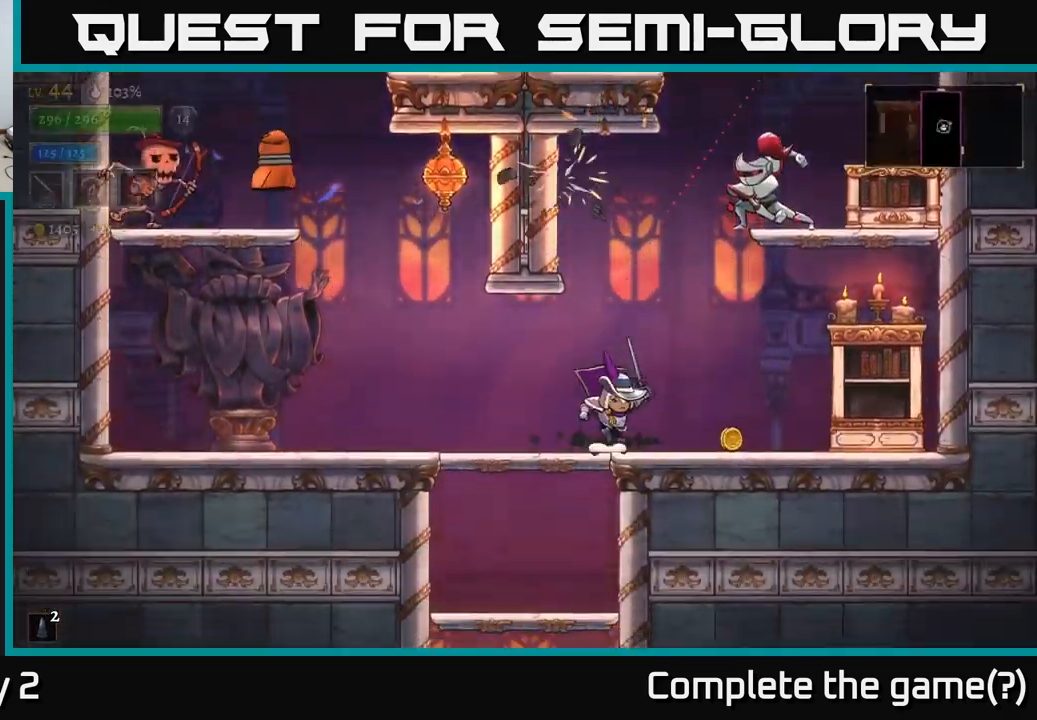
{"buttons": ["A", "X"], "left_stick": "right", "right_stick": "center", "events": [[250, "left_stick", "center"], [300, "A", "down"], [383, "X", "down"], [483, "left_stick", "right"]]}
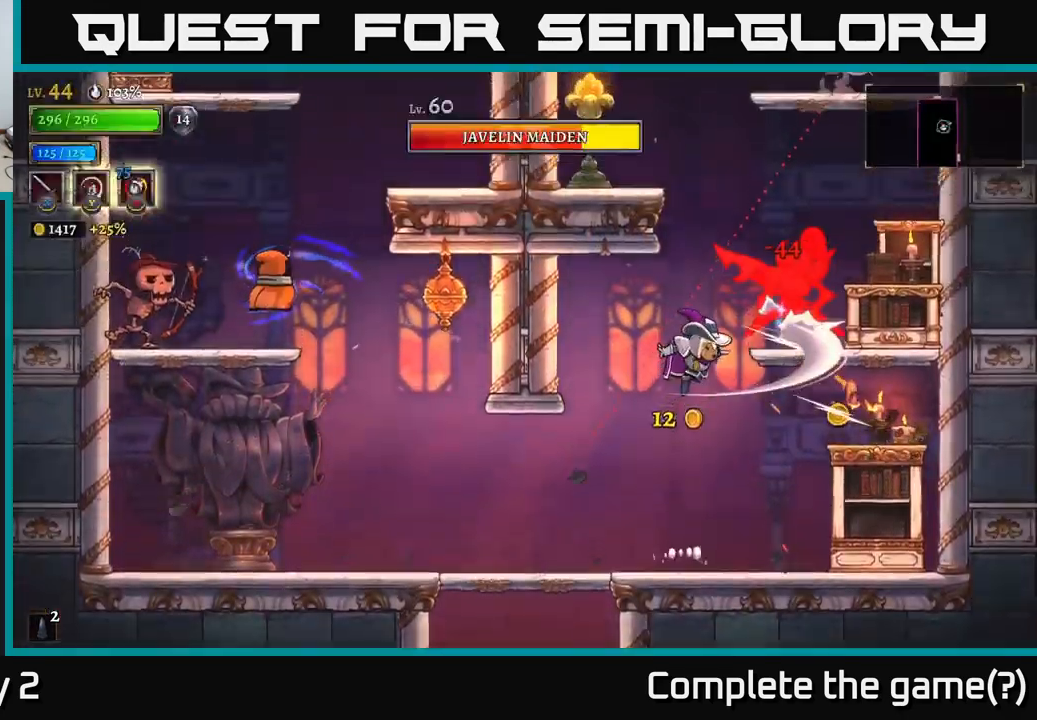
{"buttons": ["X"], "left_stick": "center", "right_stick": "center", "events": [[16, "X", "up"], [116, "A", "up"], [133, "X", "down"], [300, "X", "up"], [416, "X", "down"], [500, "left_stick", "center"]]}
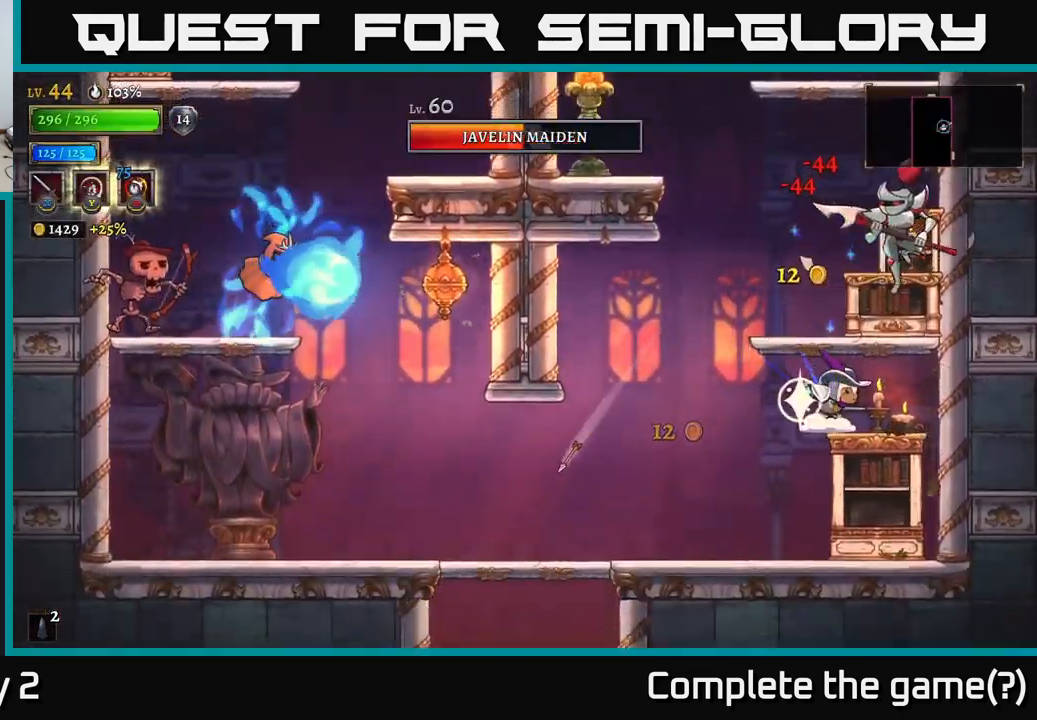
{"buttons": ["A"], "left_stick": "center", "right_stick": "center", "events": [[100, "X", "up"], [316, "A", "down"], [350, "X", "down"], [500, "X", "up"]]}
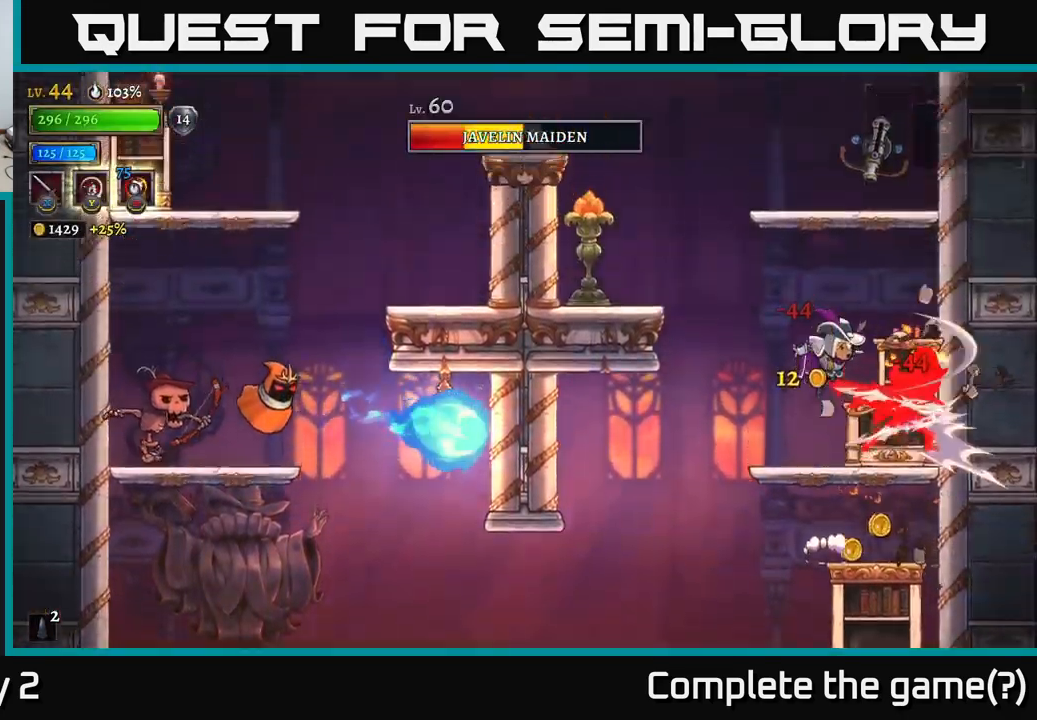
{"buttons": [], "left_stick": "center", "right_stick": "center", "events": [[133, "A", "up"], [183, "X", "down"], [366, "X", "up"]]}
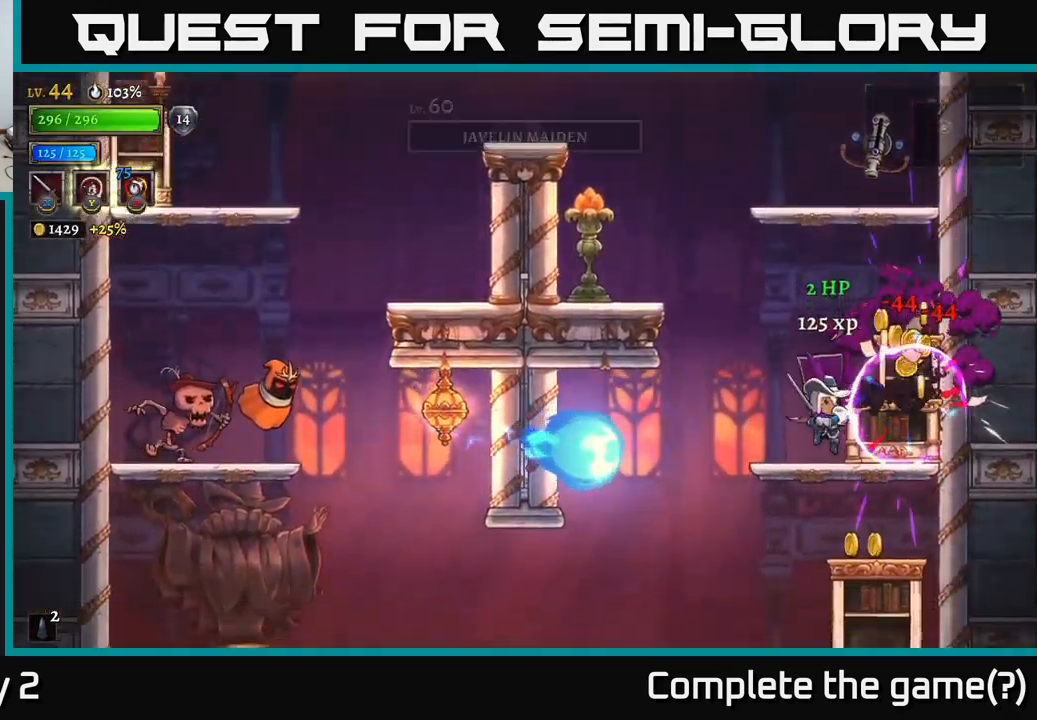
{"buttons": [], "left_stick": "left", "right_stick": "center", "events": [[16, "X", "down"], [100, "left_stick", "right"], [150, "X", "up"], [366, "left_stick", "center"], [483, "left_stick", "left"]]}
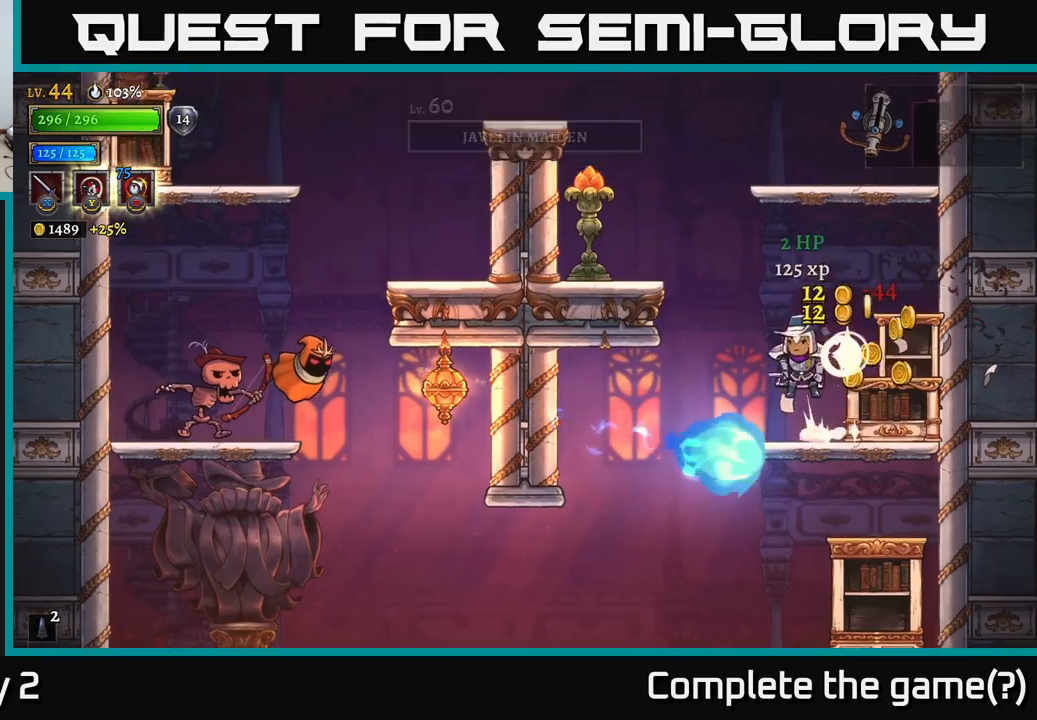
{"buttons": ["A"], "left_stick": "center", "right_stick": "center", "events": [[17, "A", "down"], [267, "X", "down"], [267, "left_stick", "right"], [417, "left_stick", "center"], [450, "X", "up"]]}
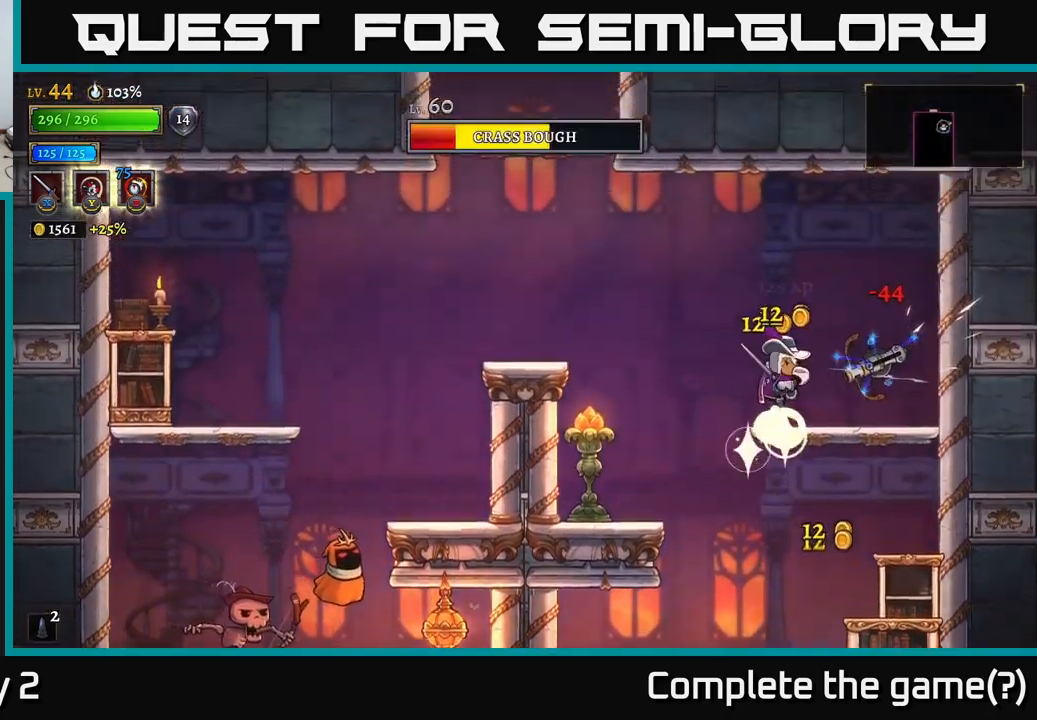
{"buttons": [], "left_stick": "right", "right_stick": "center", "events": [[50, "X", "down"], [183, "A", "up"], [183, "left_stick", "right"], [250, "X", "up"], [333, "left_stick", "center"], [450, "left_stick", "right"]]}
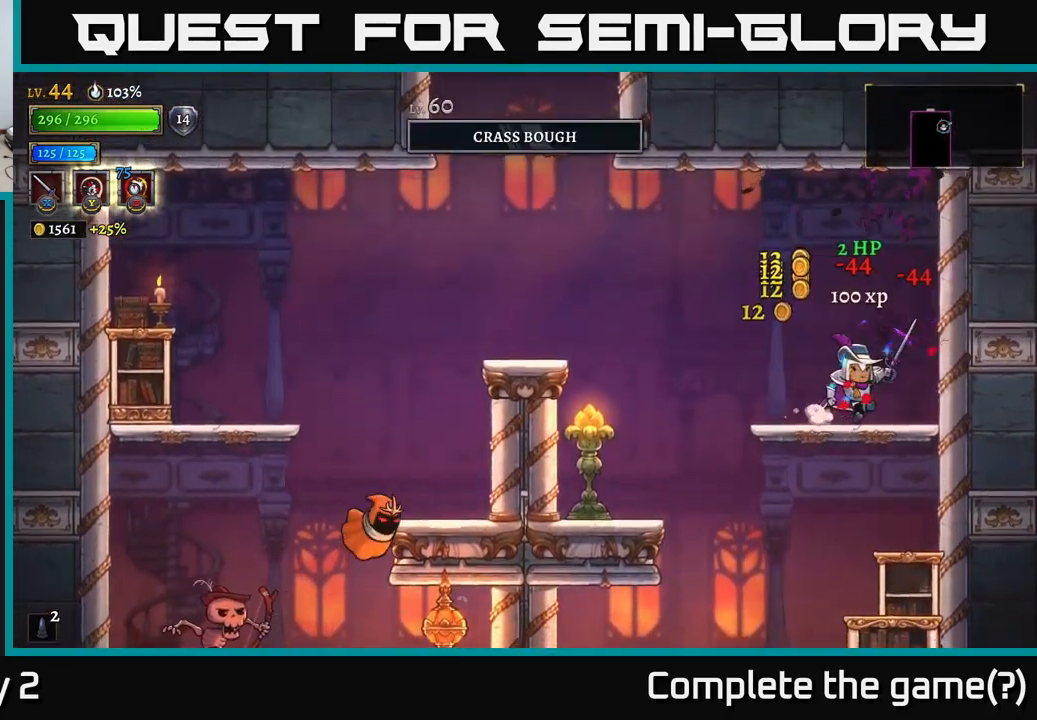
{"buttons": [], "left_stick": "left", "right_stick": "center", "events": [[133, "left_stick", "left"], [183, "A", "down"], [233, "A", "up"]]}
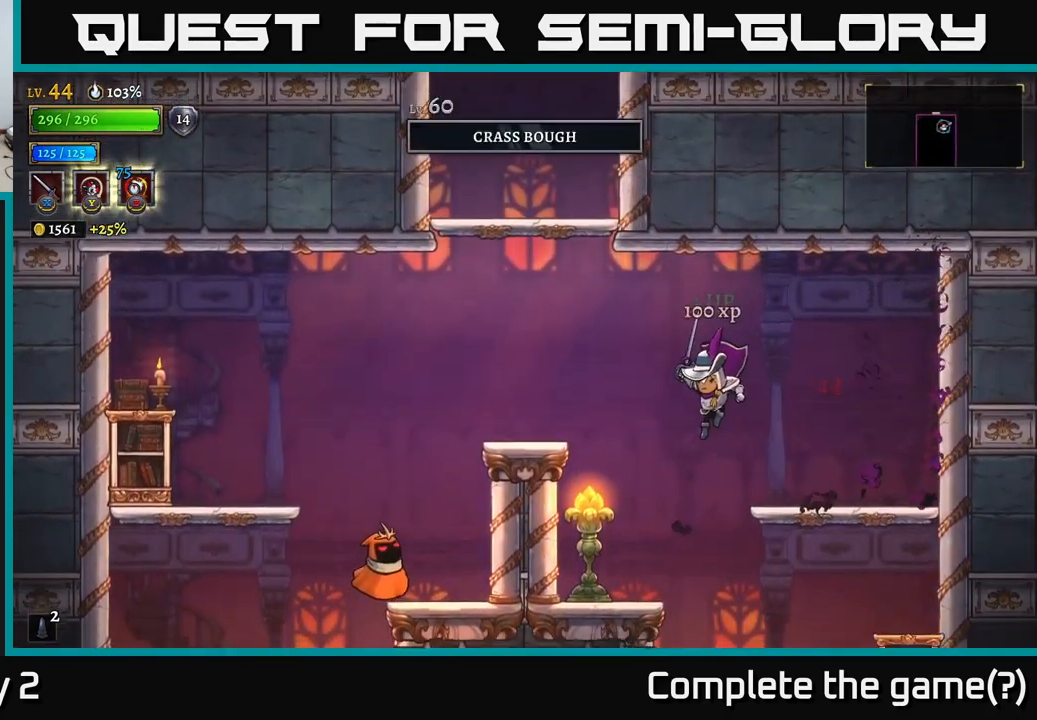
{"buttons": ["A"], "left_stick": "left", "right_stick": "center", "events": [[117, "X", "down"], [267, "X", "up"], [300, "left_stick", "center"], [417, "left_stick", "left"], [483, "A", "down"]]}
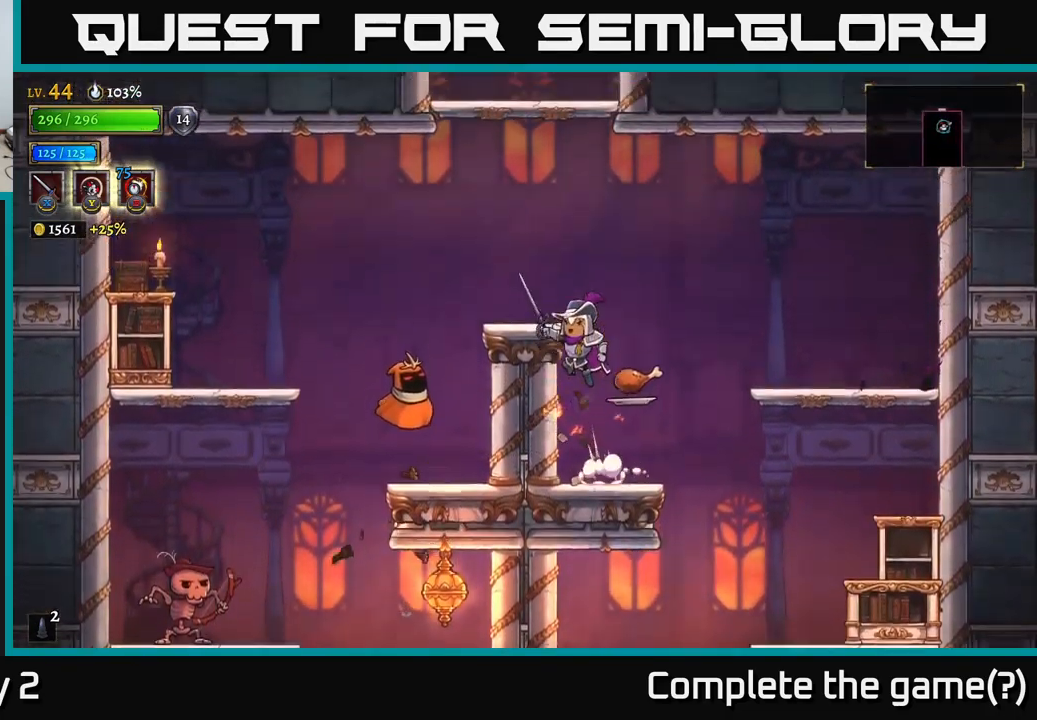
{"buttons": ["X"], "left_stick": "center", "right_stick": "center", "events": [[117, "X", "down"], [150, "A", "up"], [217, "X", "up"], [383, "left_stick", "center"], [450, "X", "down"]]}
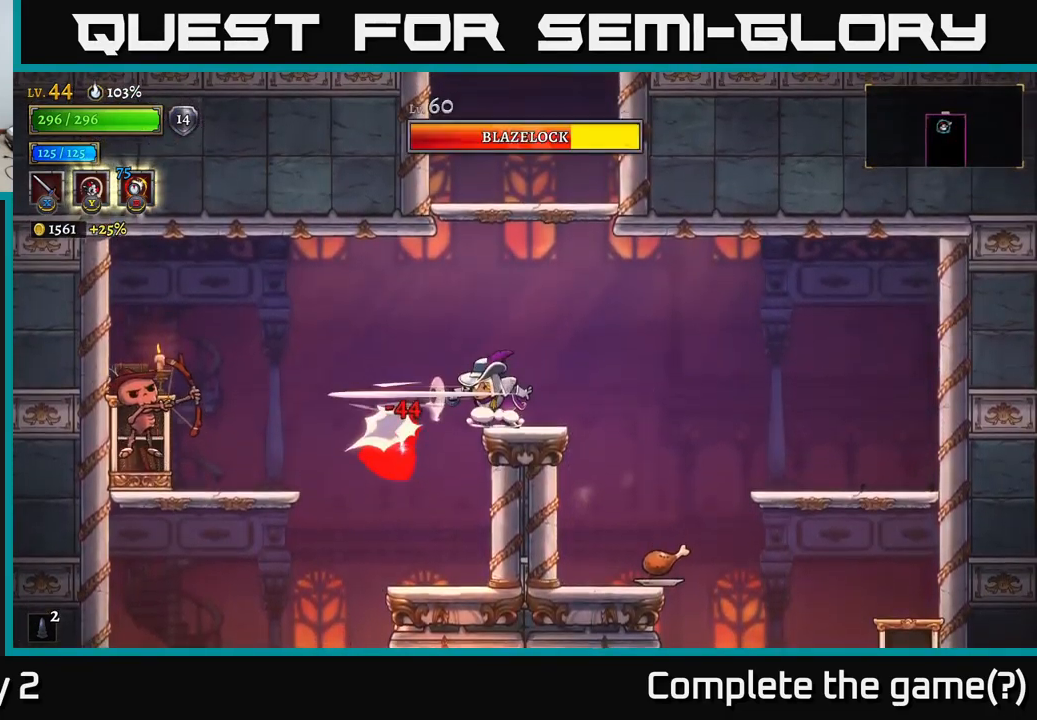
{"buttons": [], "left_stick": "left", "right_stick": "center", "events": [[83, "X", "up"], [233, "X", "down"], [283, "left_stick", "left"], [350, "X", "up"]]}
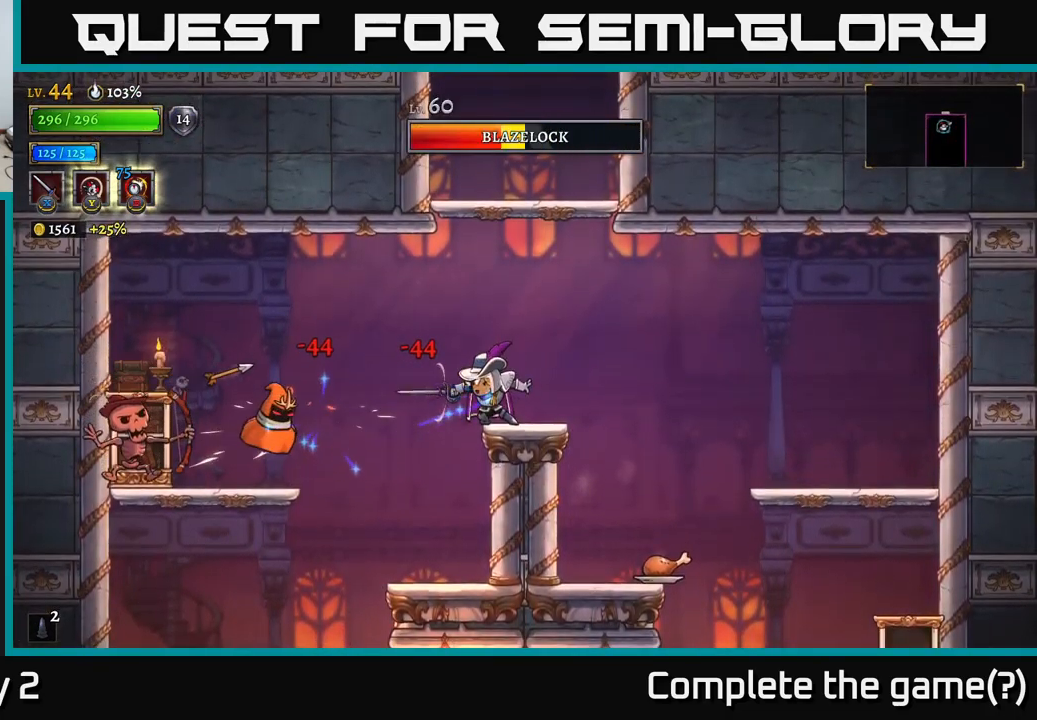
{"buttons": [], "left_stick": "left", "right_stick": "center", "events": [[150, "X", "down"], [250, "left_stick", "center"], [267, "X", "up"], [317, "left_stick", "left"]]}
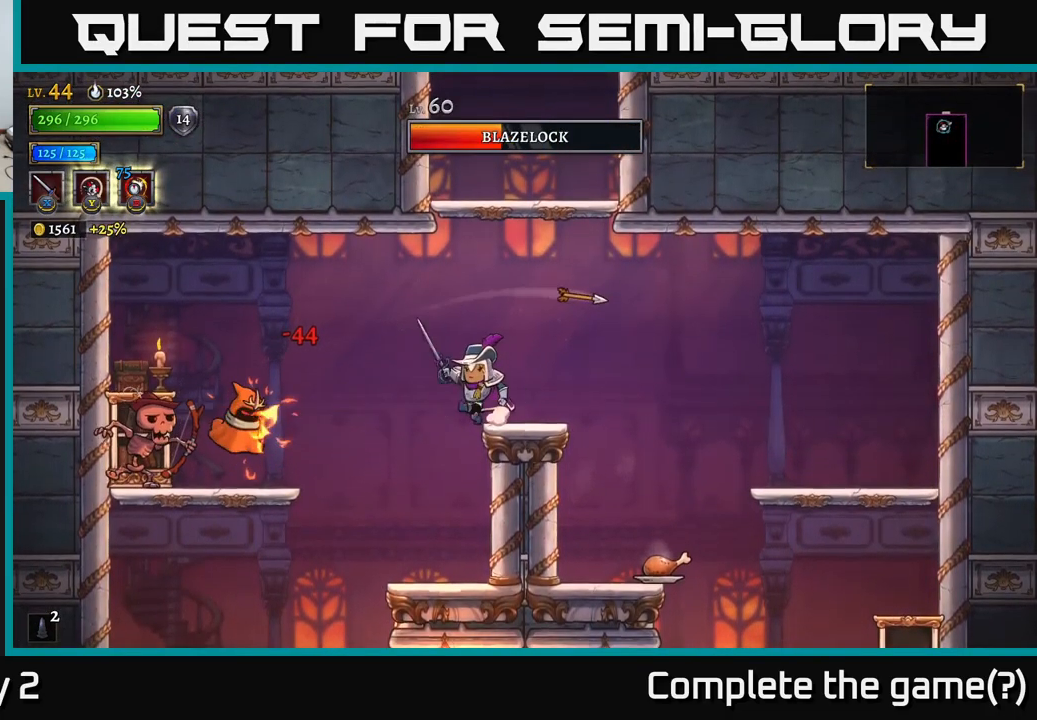
{"buttons": [], "left_stick": "center", "right_stick": "center", "events": [[283, "Y", "down"], [317, "left_stick", "center"], [350, "Y", "up"]]}
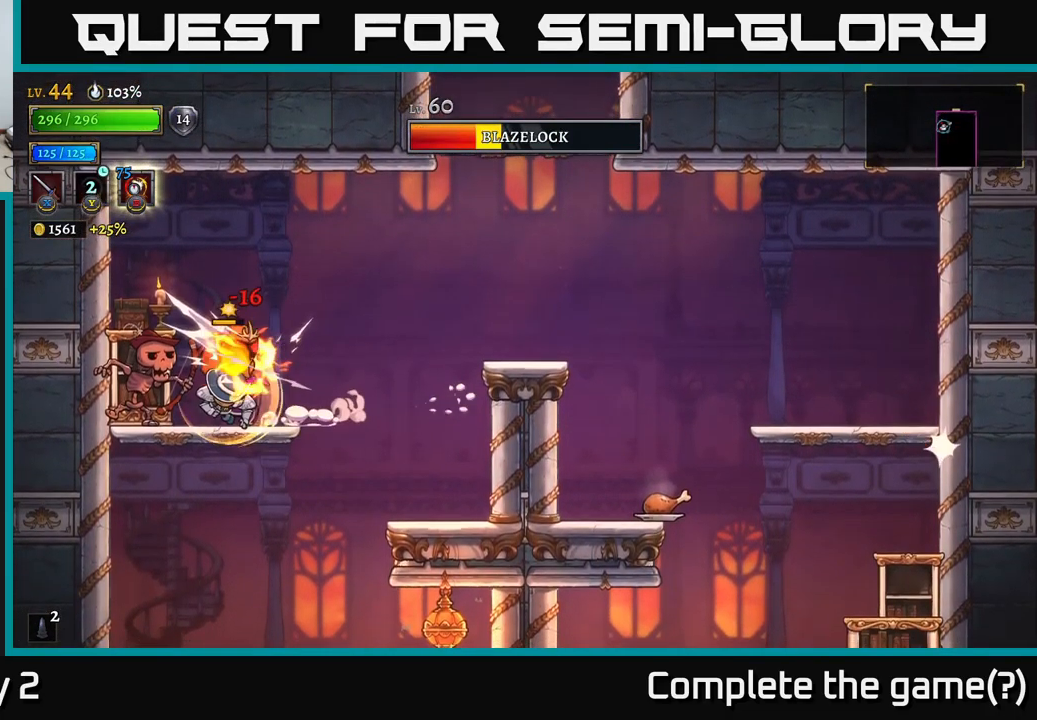
{"buttons": [], "left_stick": "center", "right_stick": "center", "events": [[367, "X", "down"], [450, "X", "up"]]}
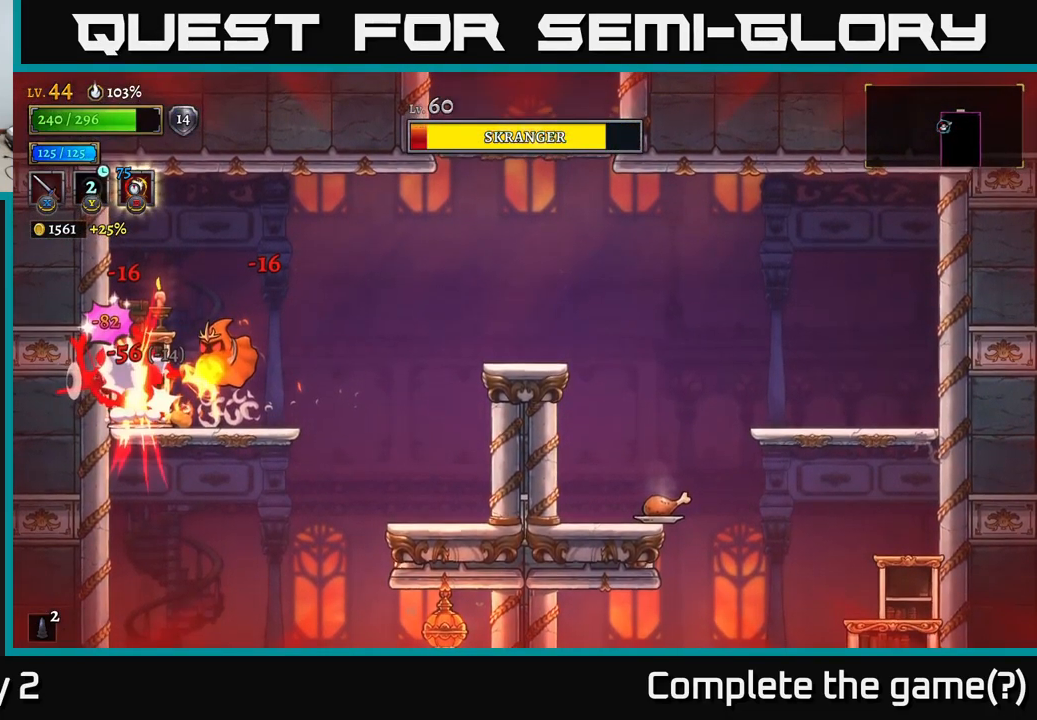
{"buttons": ["X"], "left_stick": "center", "right_stick": "center", "events": [[17, "X", "down"], [17, "left_stick", "right"], [167, "A", "down"], [183, "X", "up"], [267, "X", "down"], [283, "A", "up"], [317, "X", "up"], [433, "left_stick", "center"], [450, "X", "down"]]}
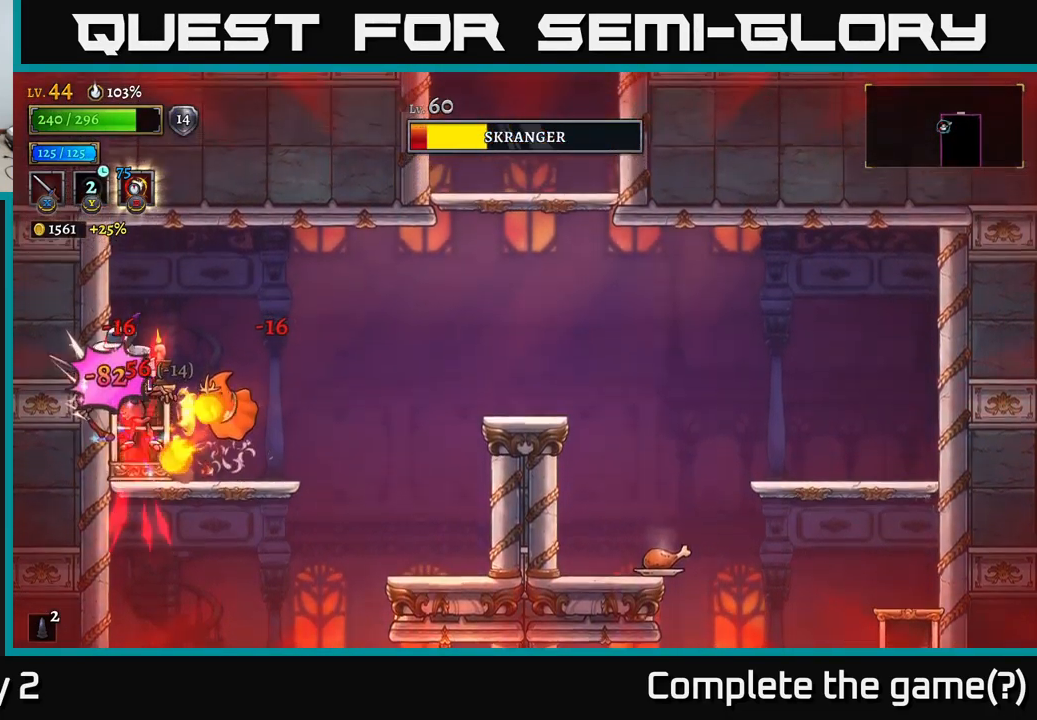
{"buttons": ["X"], "left_stick": "right", "right_stick": "center", "events": [[17, "X", "up"], [17, "left_stick", "right"], [134, "X", "down"], [200, "X", "up"], [300, "X", "down"], [400, "X", "up"], [500, "X", "down"]]}
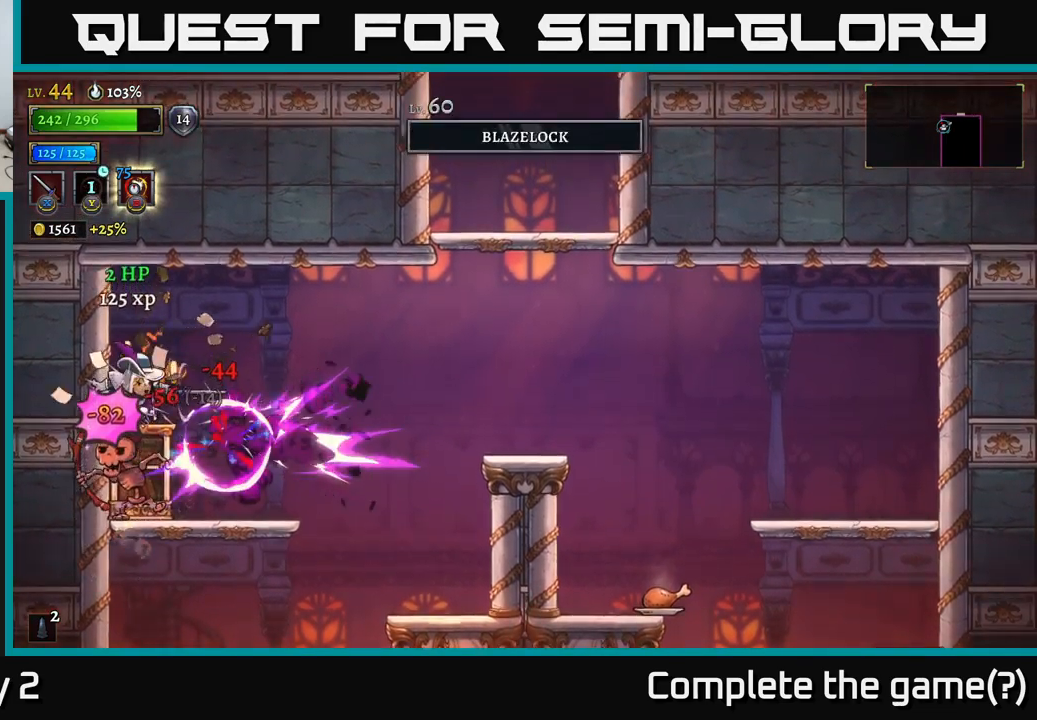
{"buttons": [], "left_stick": "left", "right_stick": "center", "events": [[84, "X", "up"], [317, "left_stick", "center"], [450, "left_stick", "left"]]}